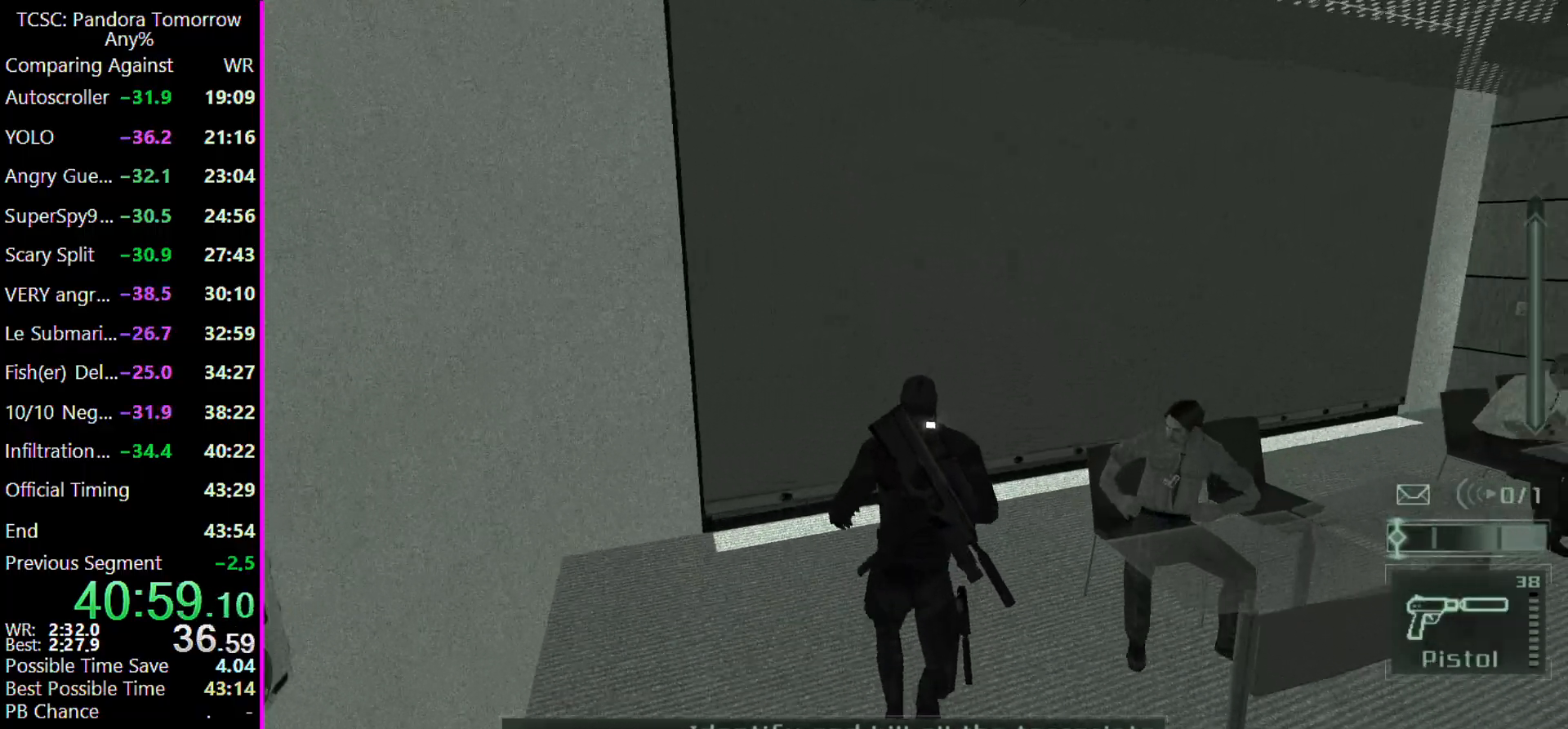
Gameplay with keyboard and mouse; each line is a JSON object with the keys held at the frame after it. "events" lists presses ("down") and releases ("up") of "1", "2", "3", "4", "5", "a", "alt", "c", "caps_lock", "ctrl", "d", "e", "f", "g", "q", "r", "s", "shift", "space", "t", "tab", "v", "w", "x" and "z" between this image and that frame as [ms after this image, input, new state], when the widget could be followed in between. No other keys are recorded. Mouse buttons are not recorded. Not read: mouse_move other_keys.
{"keys": ["w"], "events": []}
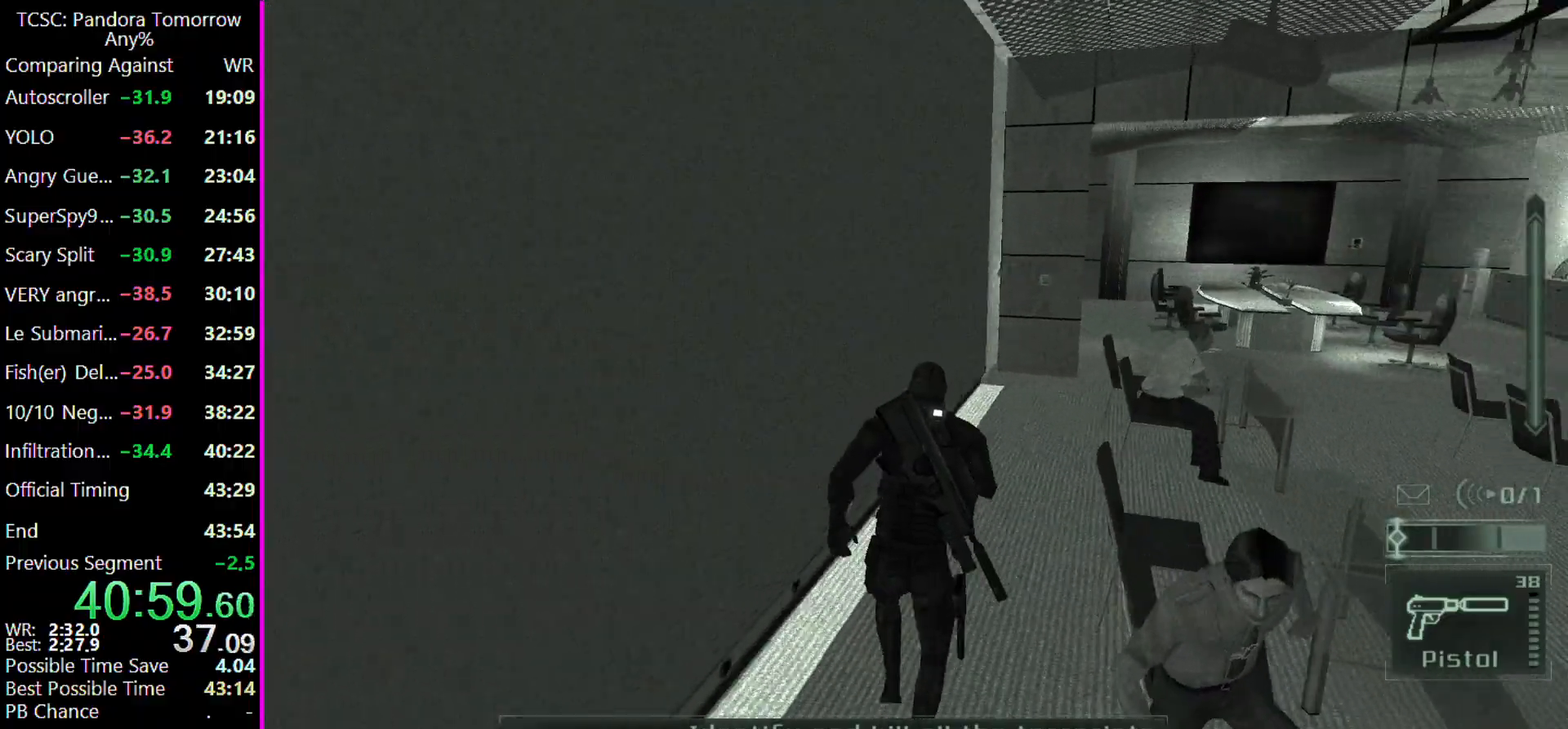
{"keys": ["w"], "events": []}
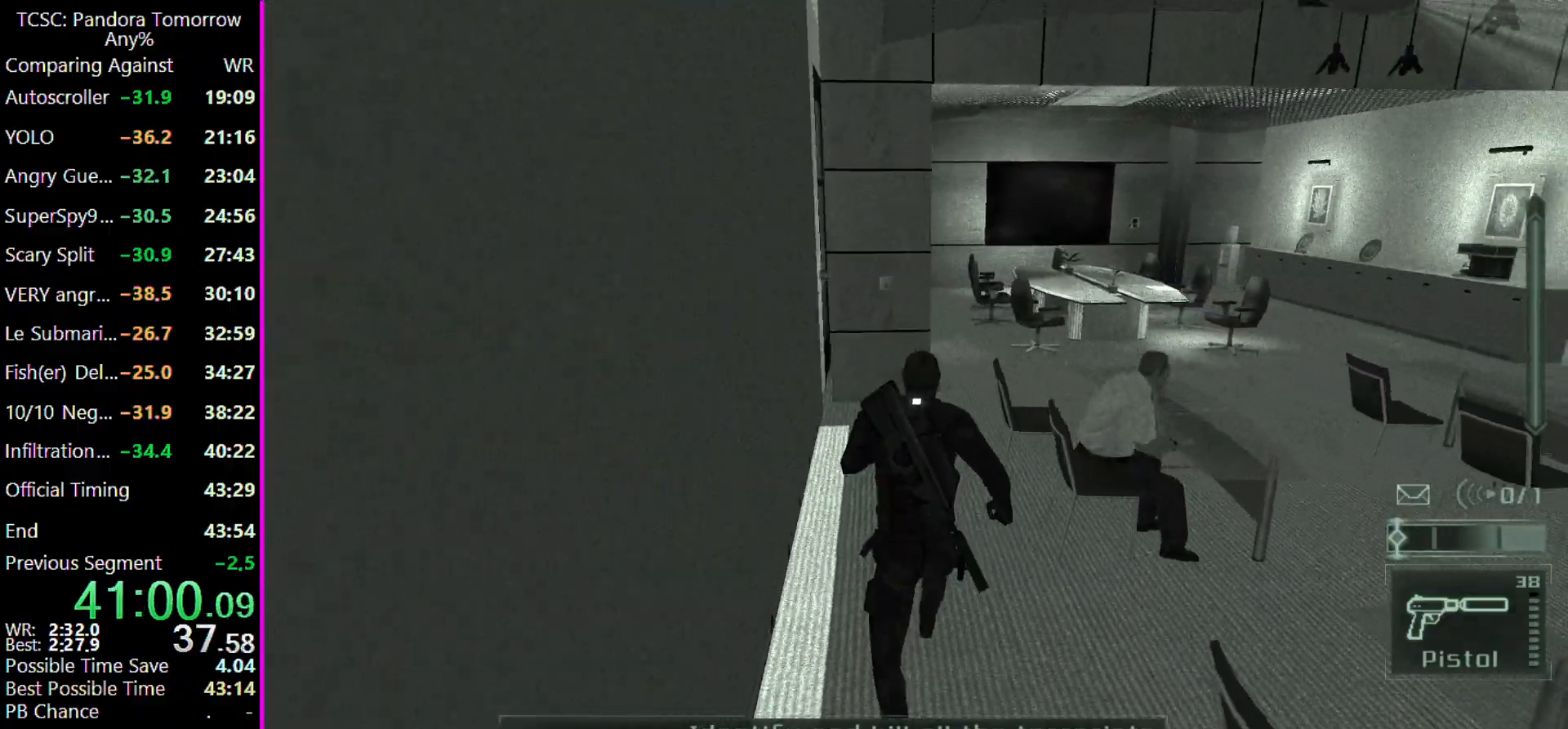
{"keys": ["w"], "events": []}
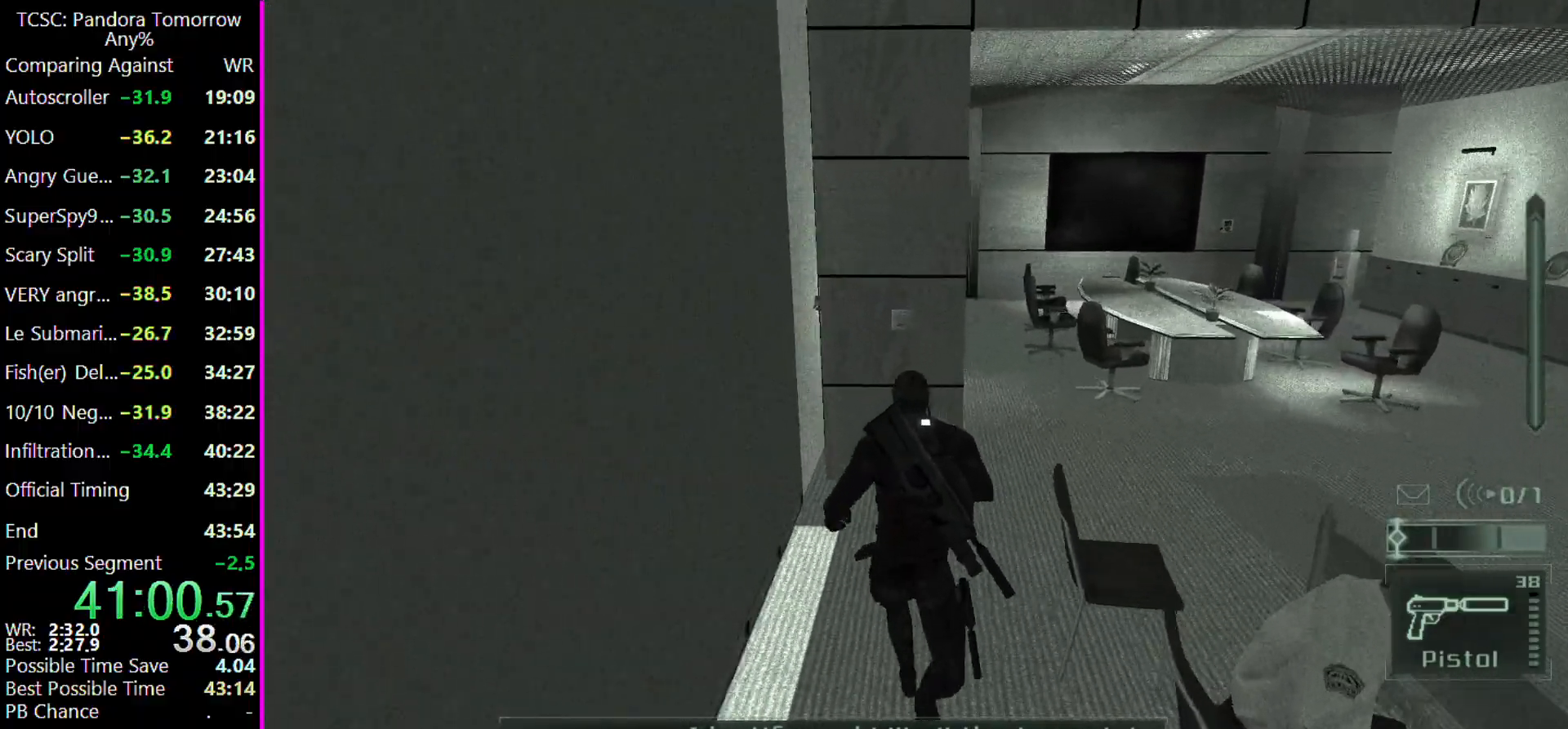
{"keys": ["d", "w"], "events": [[100, "d", "down"]]}
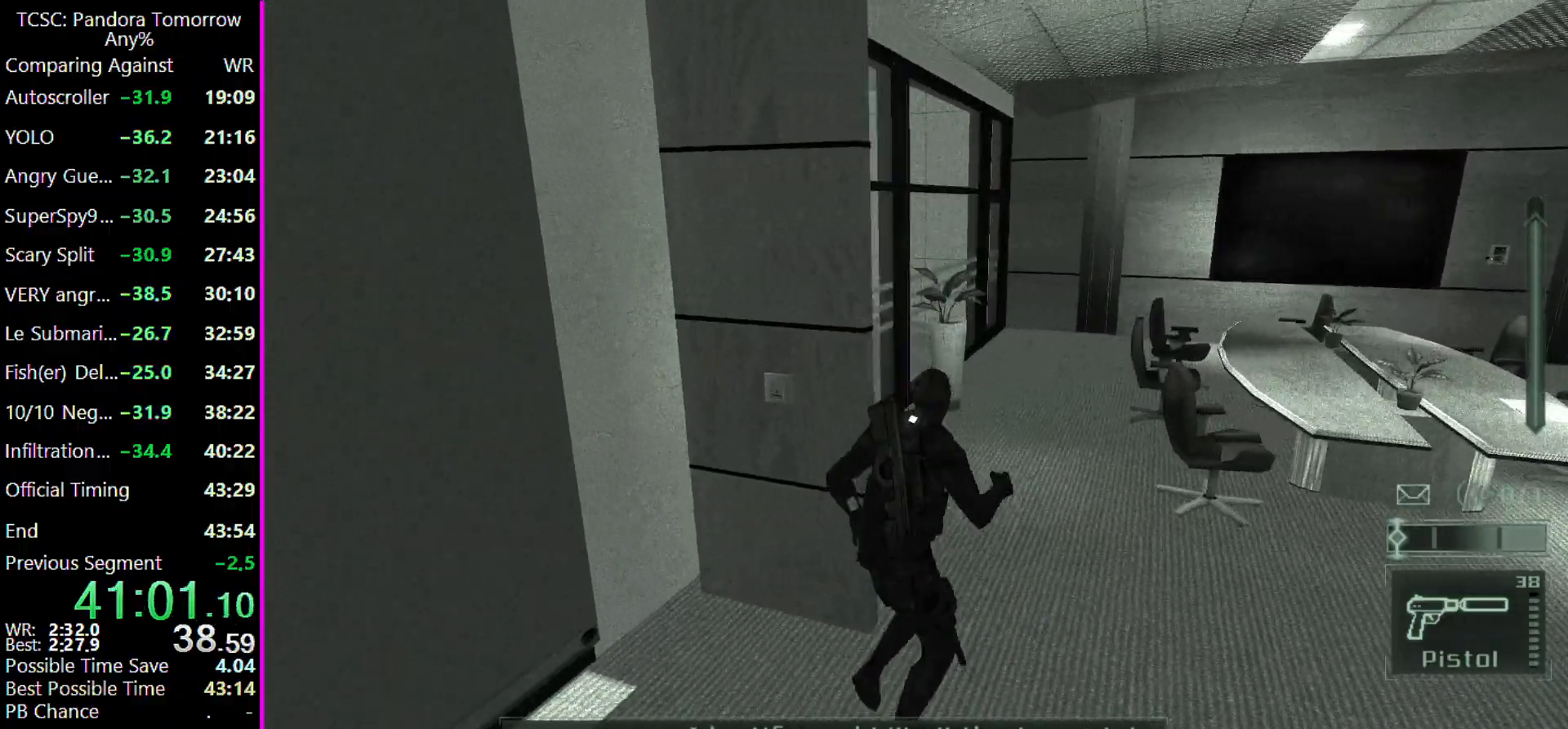
{"keys": ["w"], "events": [[33, "d", "up"]]}
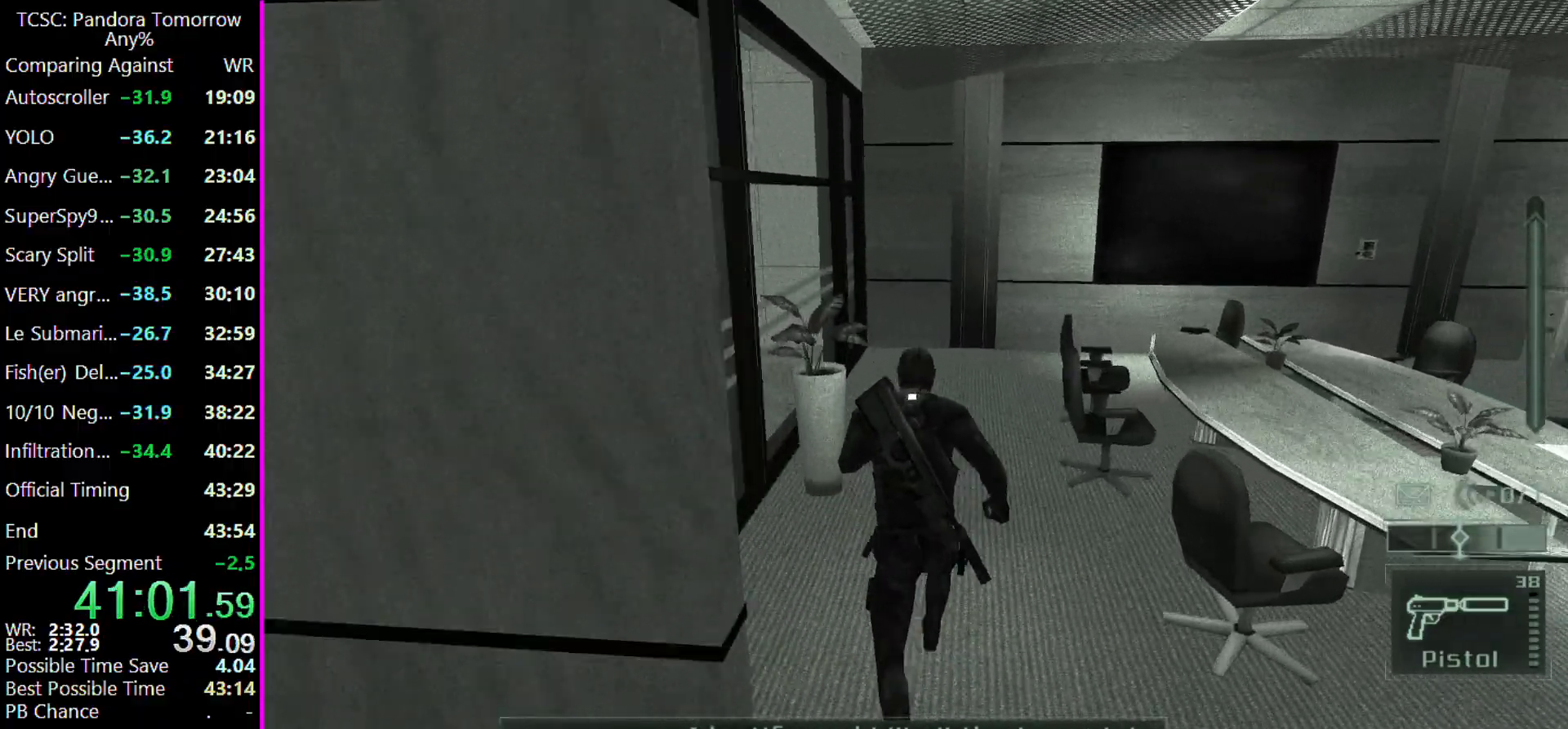
{"keys": ["w"], "events": []}
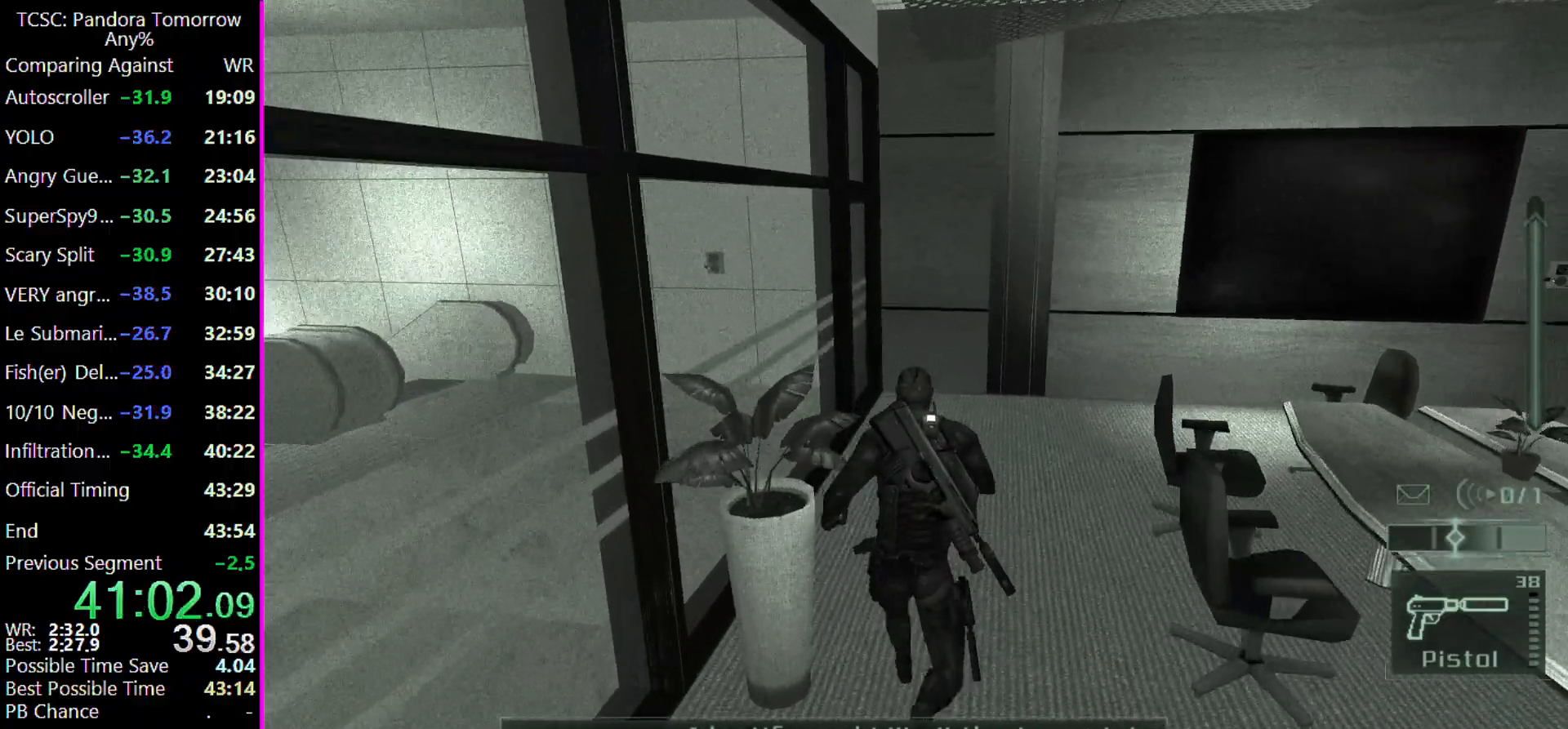
{"keys": ["w"], "events": []}
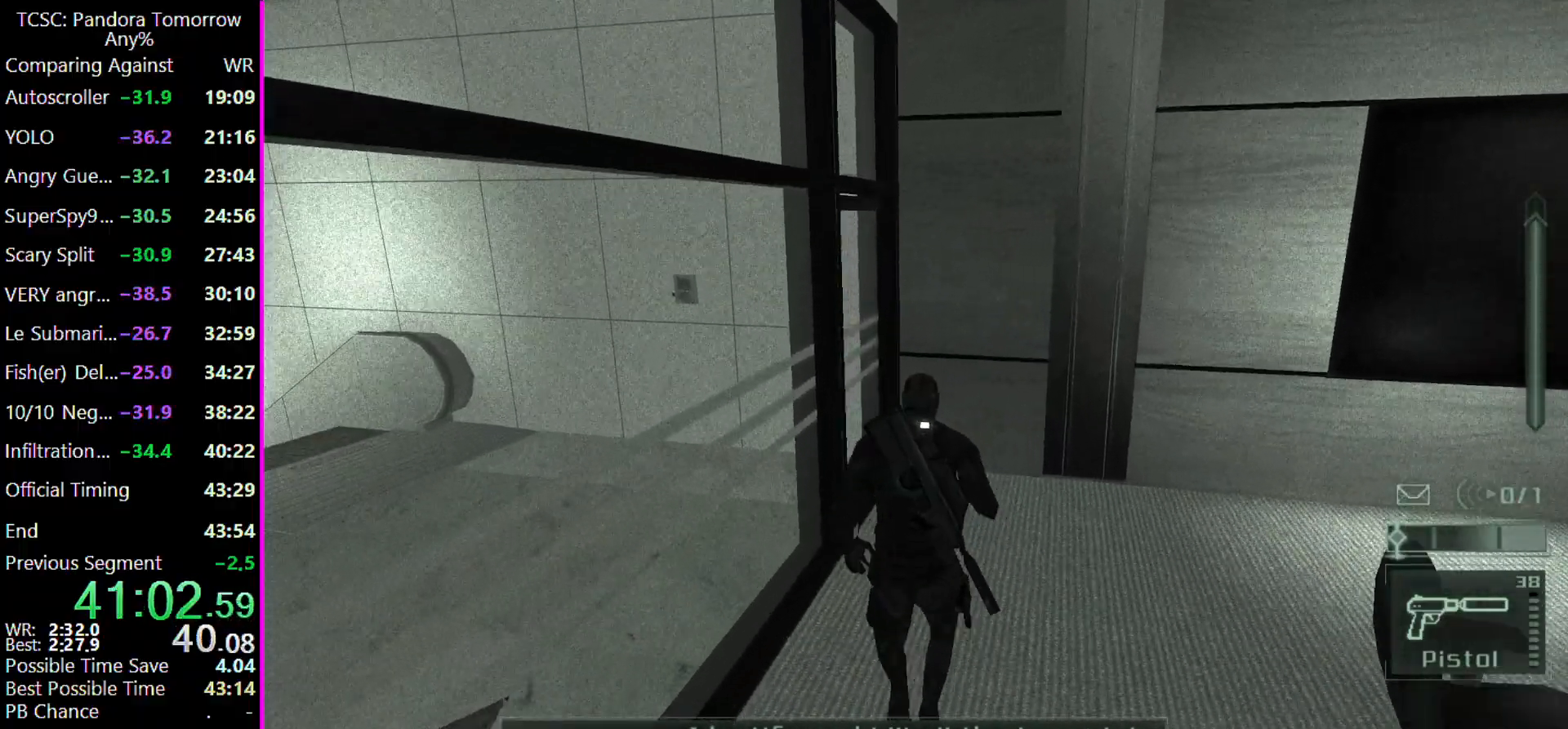
{"keys": ["w"], "events": [[300, "d", "down"], [400, "d", "up"]]}
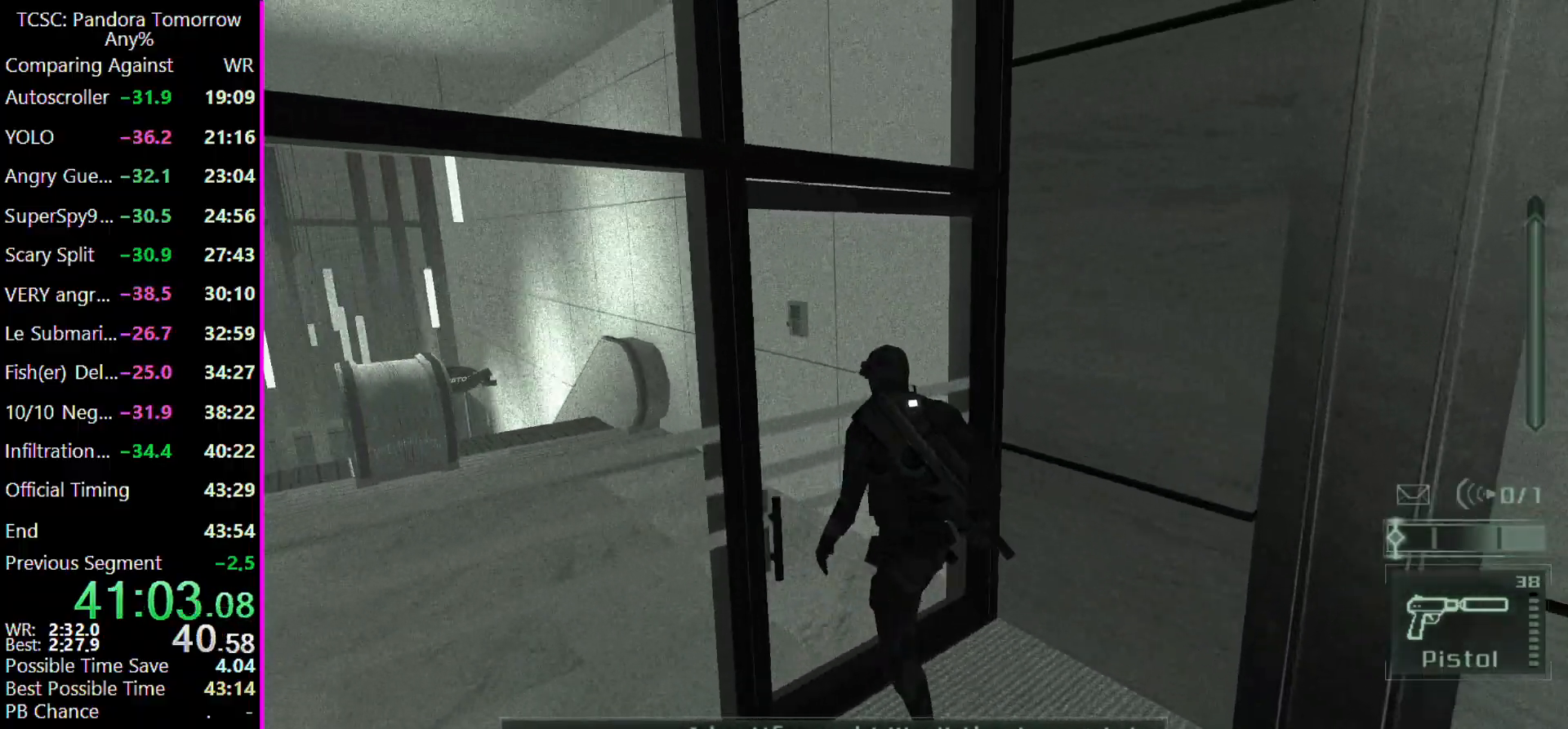
{"keys": ["w"], "events": [[67, "w", "up"], [167, "w", "down"]]}
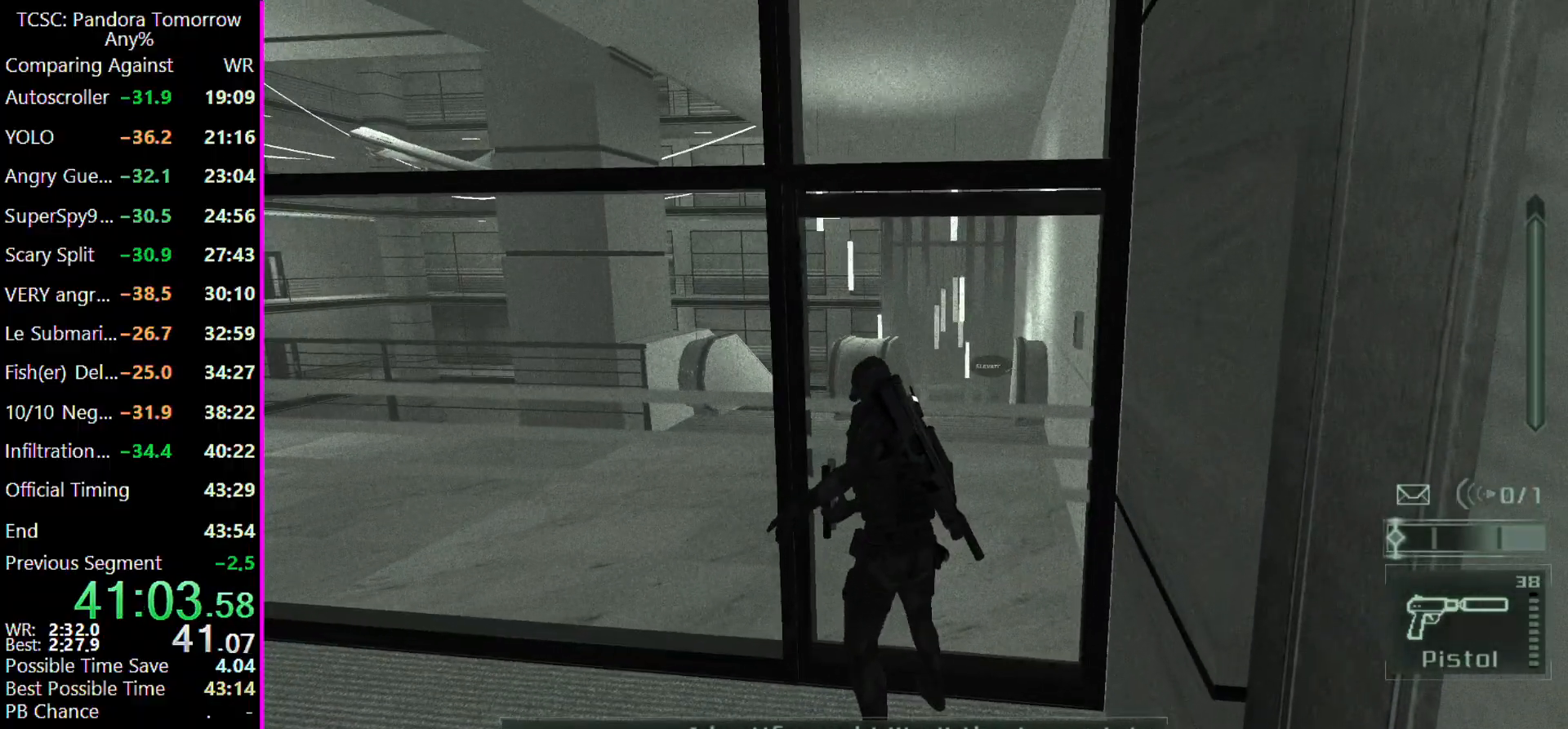
{"keys": ["w"], "events": []}
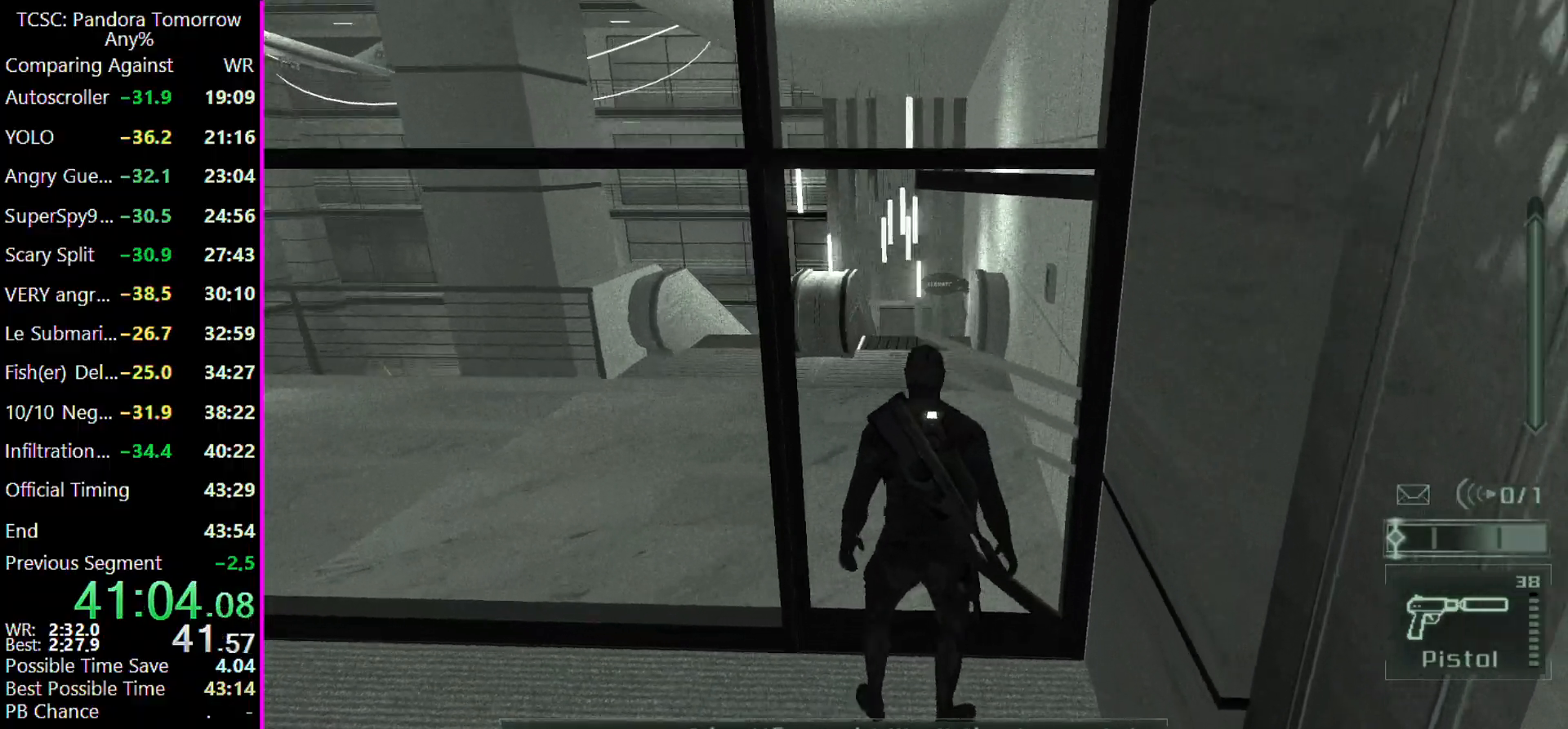
{"keys": ["w"]}
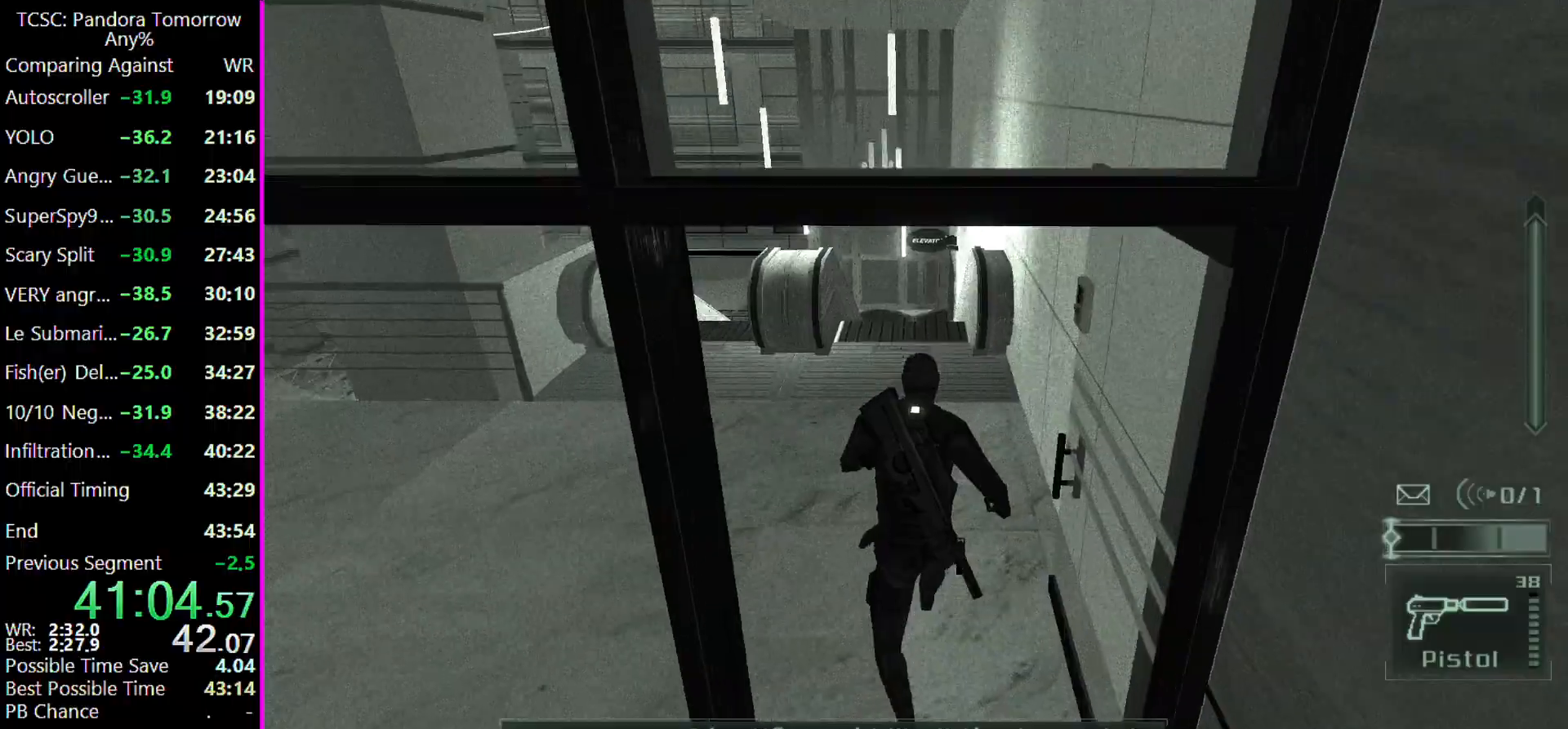
{"keys": ["w"], "events": []}
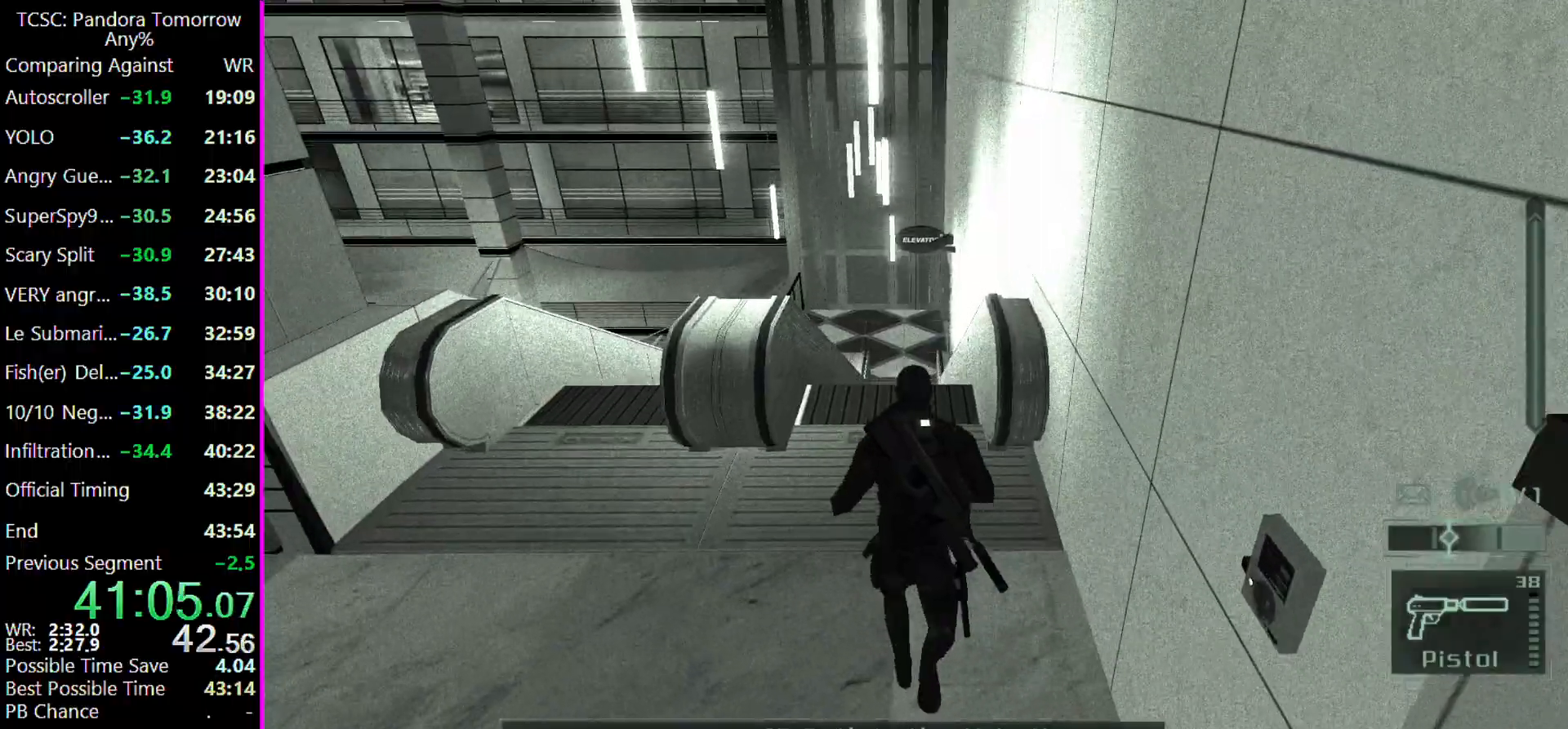
{"keys": ["w"], "events": []}
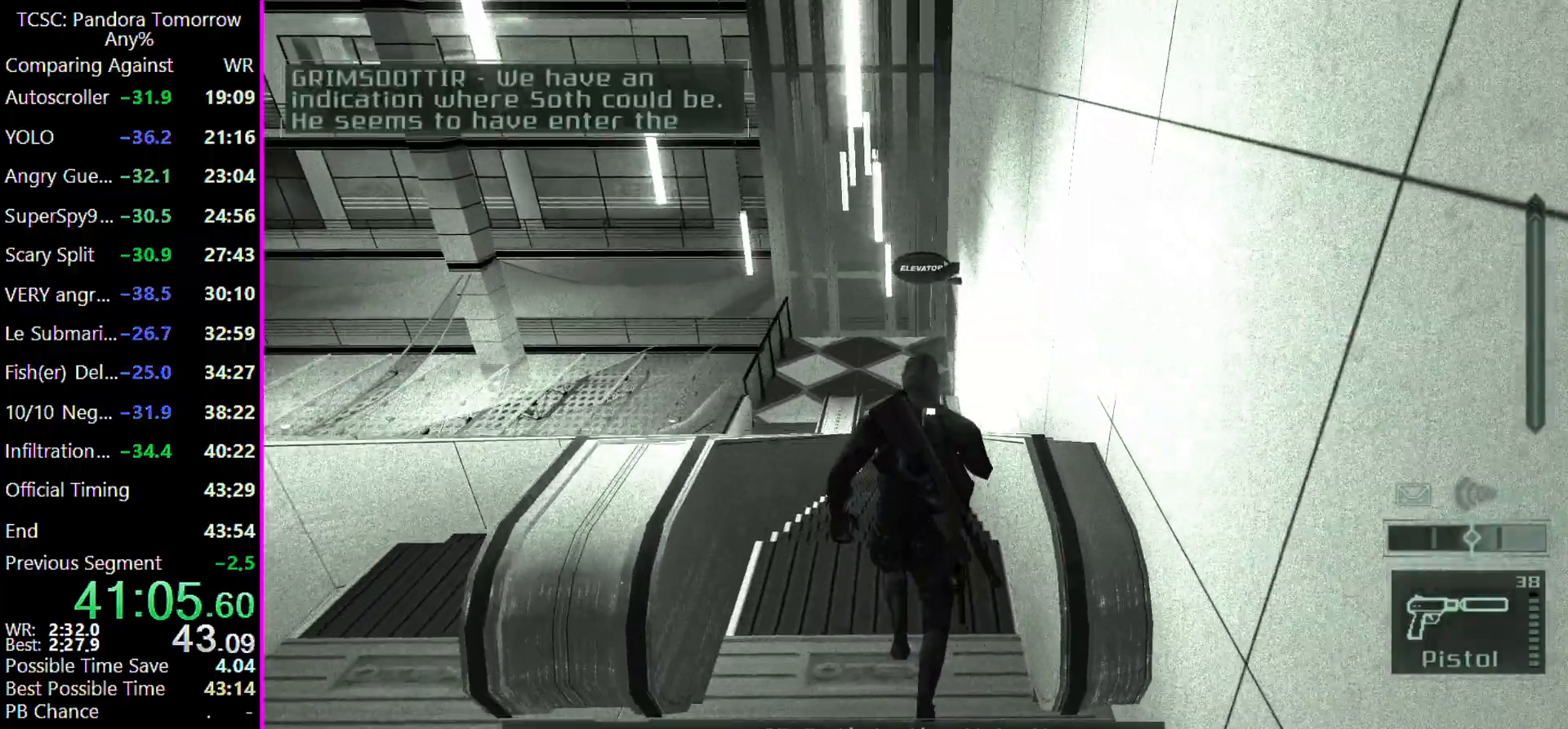
{"keys": ["w"], "events": []}
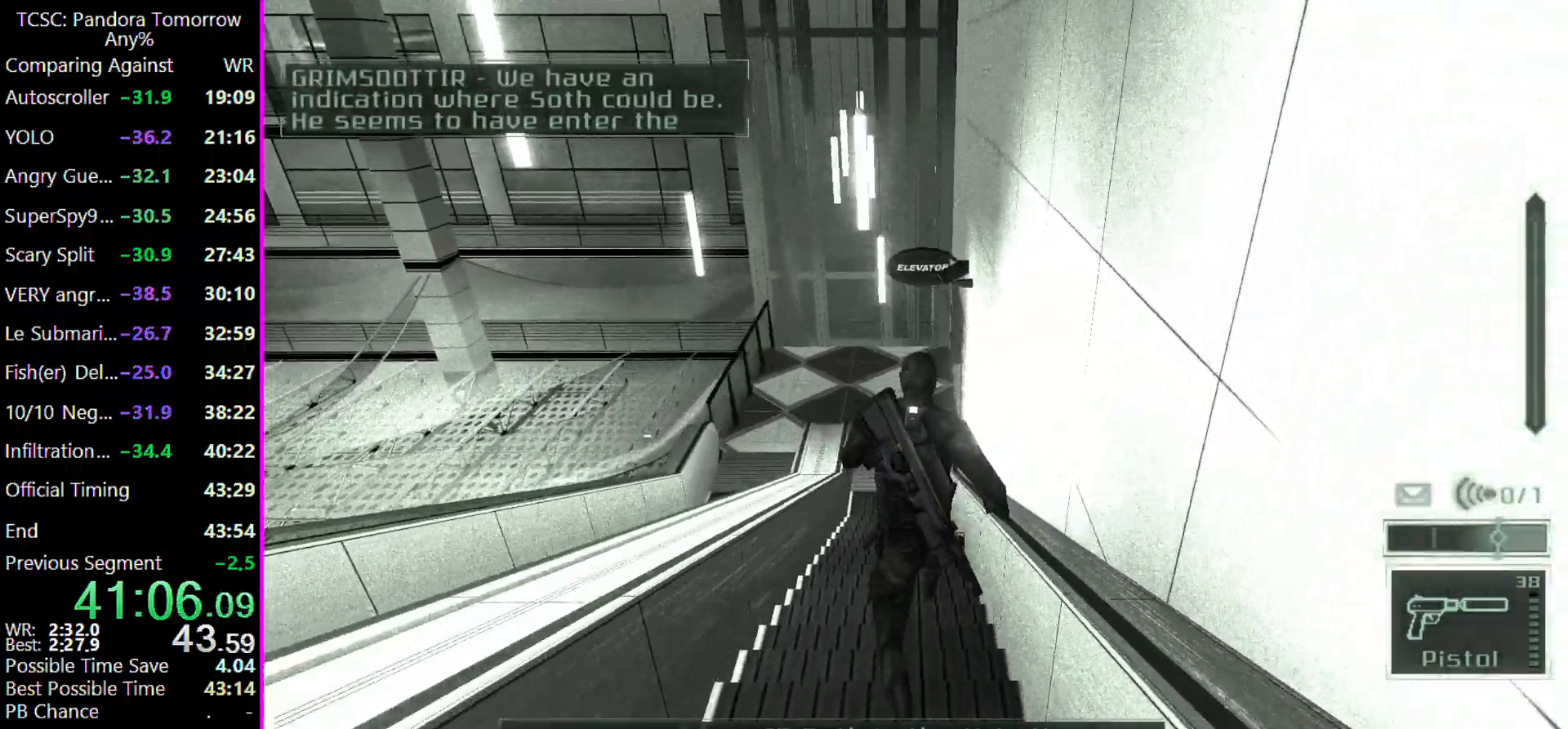
{"keys": ["w"], "events": []}
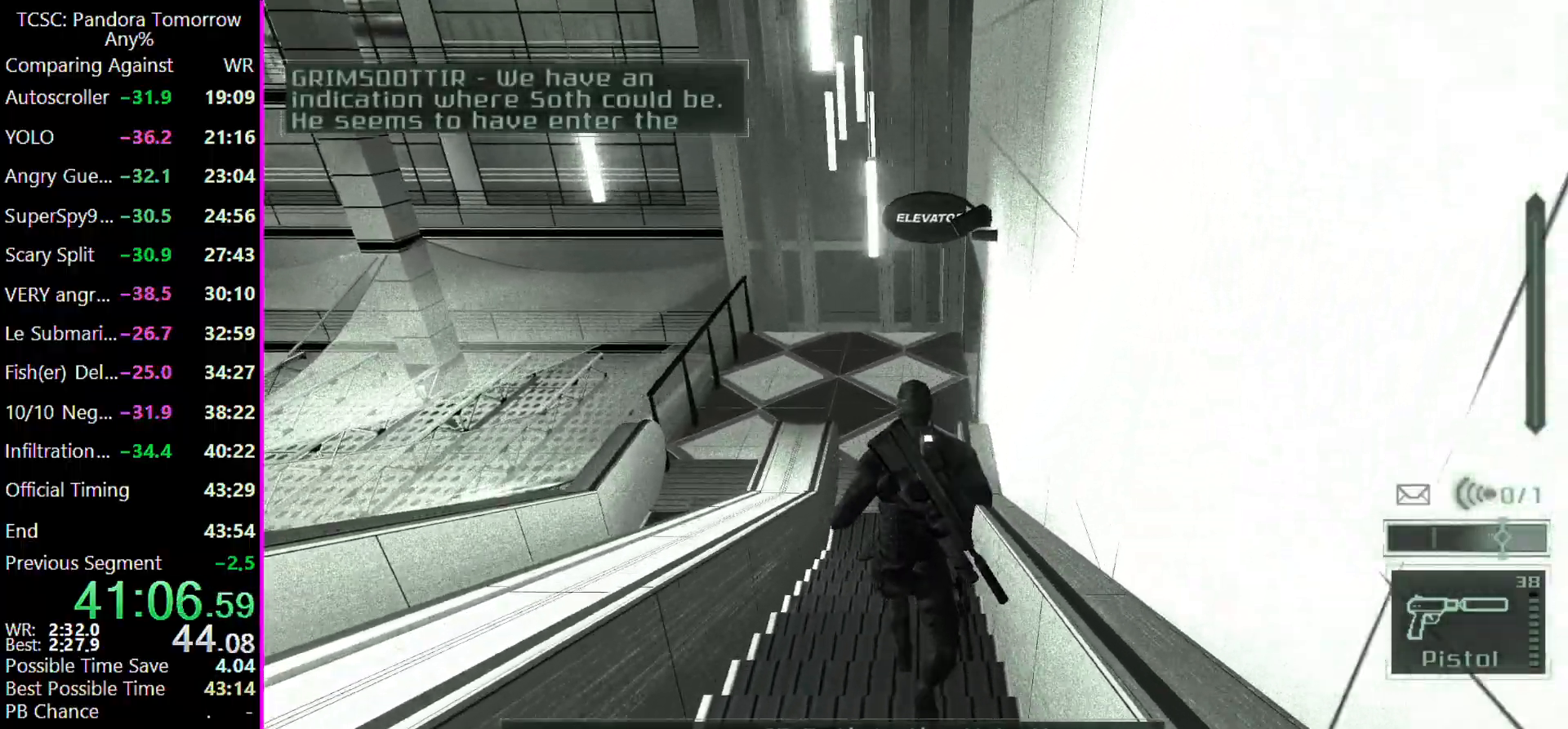
{"keys": ["w"], "events": []}
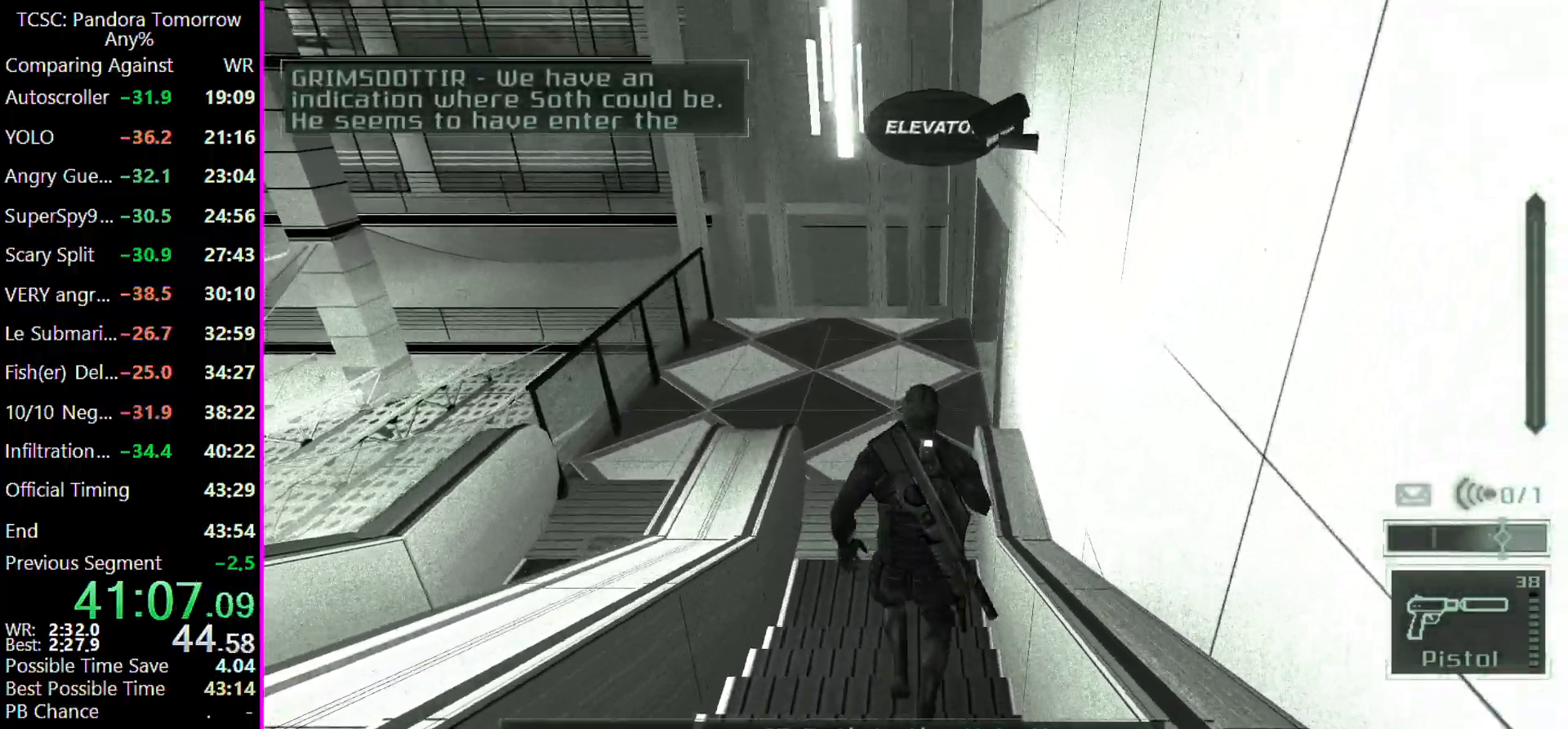
{"keys": ["a", "w"], "events": [[433, "a", "down"]]}
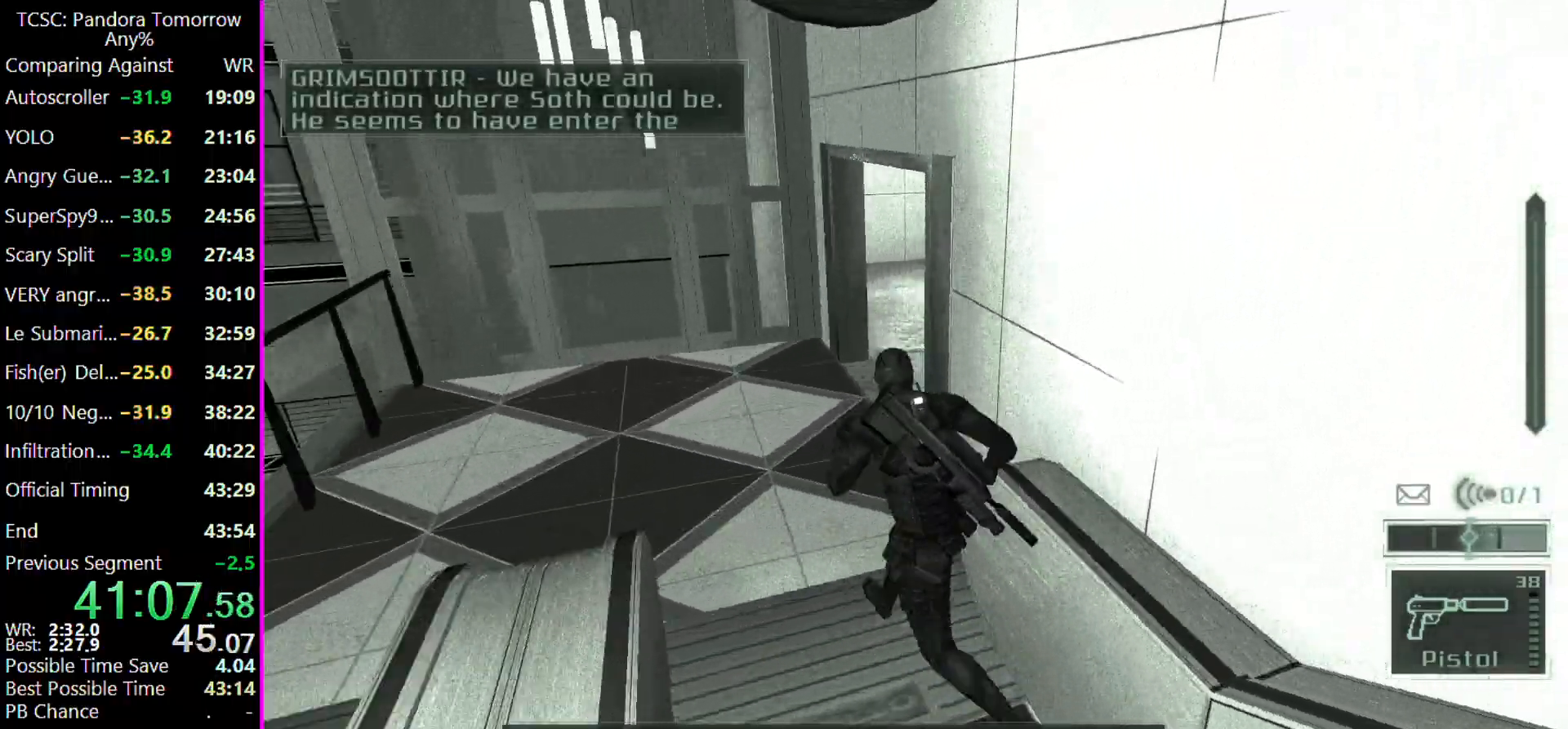
{"keys": ["a", "e"], "events": [[467, "e", "down"], [500, "w", "up"]]}
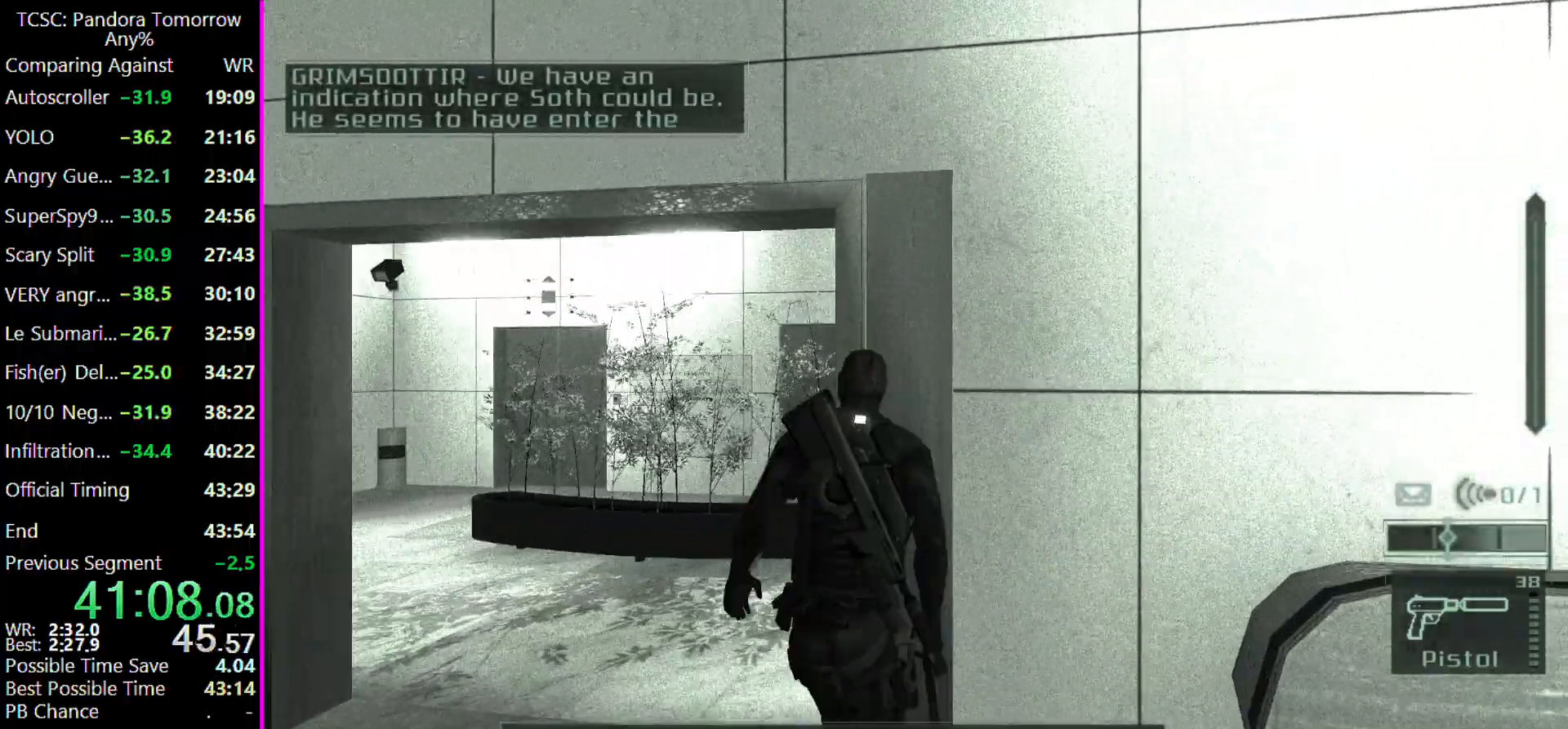
{"keys": ["a"], "events": [[100, "e", "up"]]}
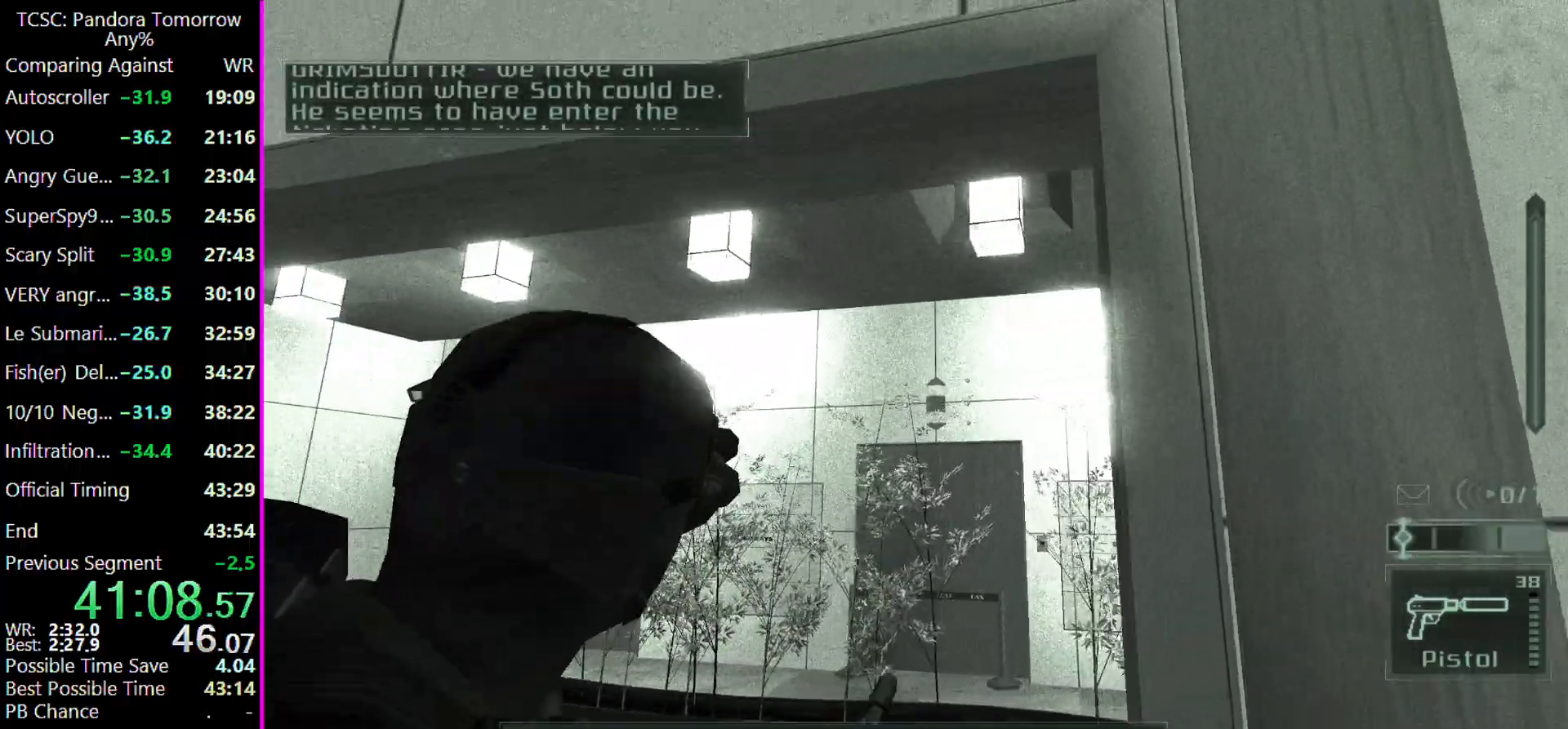
{"keys": [], "events": [[67, "2", "down"], [200, "2", "up"], [200, "w", "down"], [333, "w", "up"], [500, "a", "up"]]}
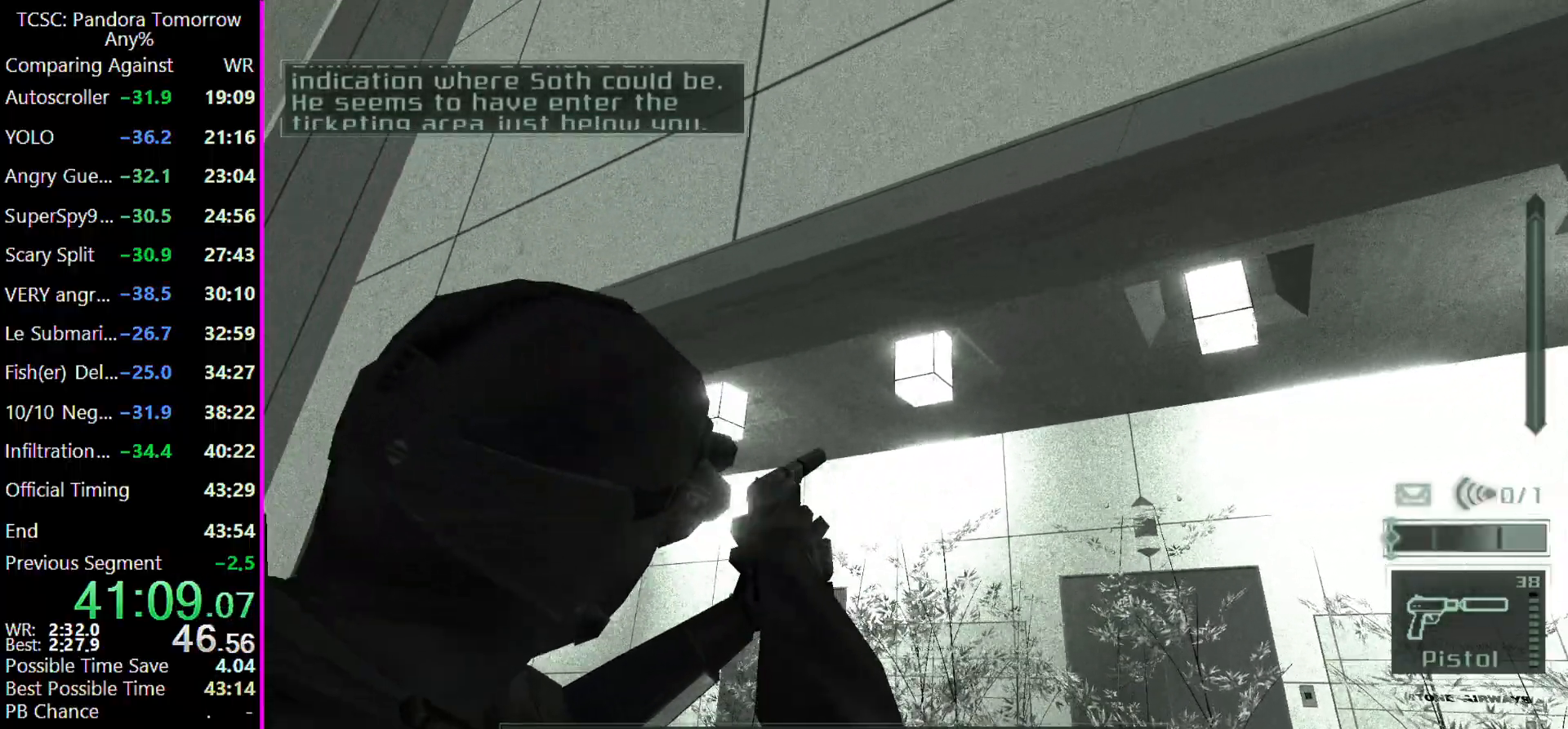
{"keys": [], "events": [[167, "w", "down"], [267, "a", "down"], [400, "w", "up"], [433, "a", "up"]]}
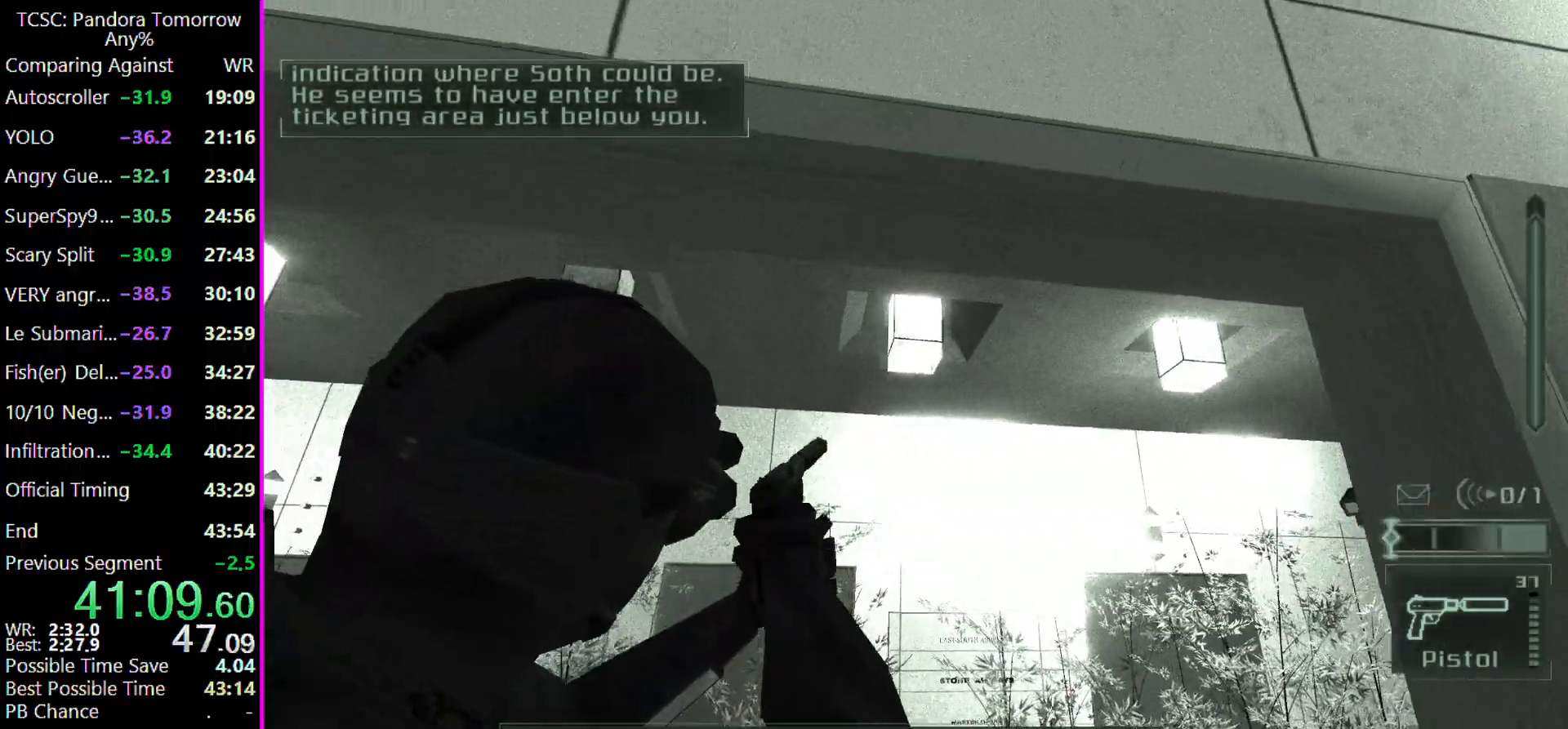
{"keys": [], "events": [[267, "w", "down"], [333, "a", "down"], [467, "a", "up"], [467, "w", "up"]]}
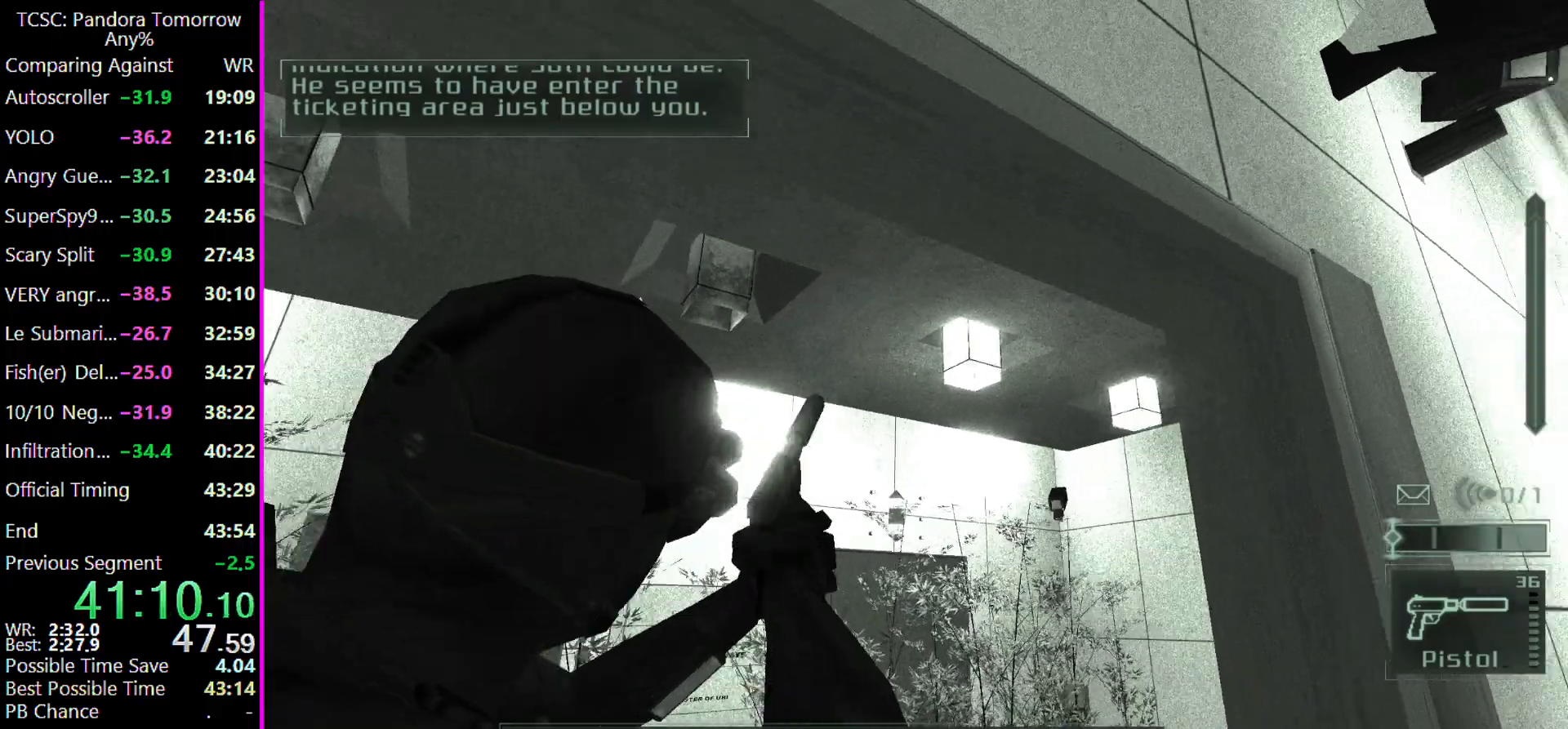
{"keys": [], "events": []}
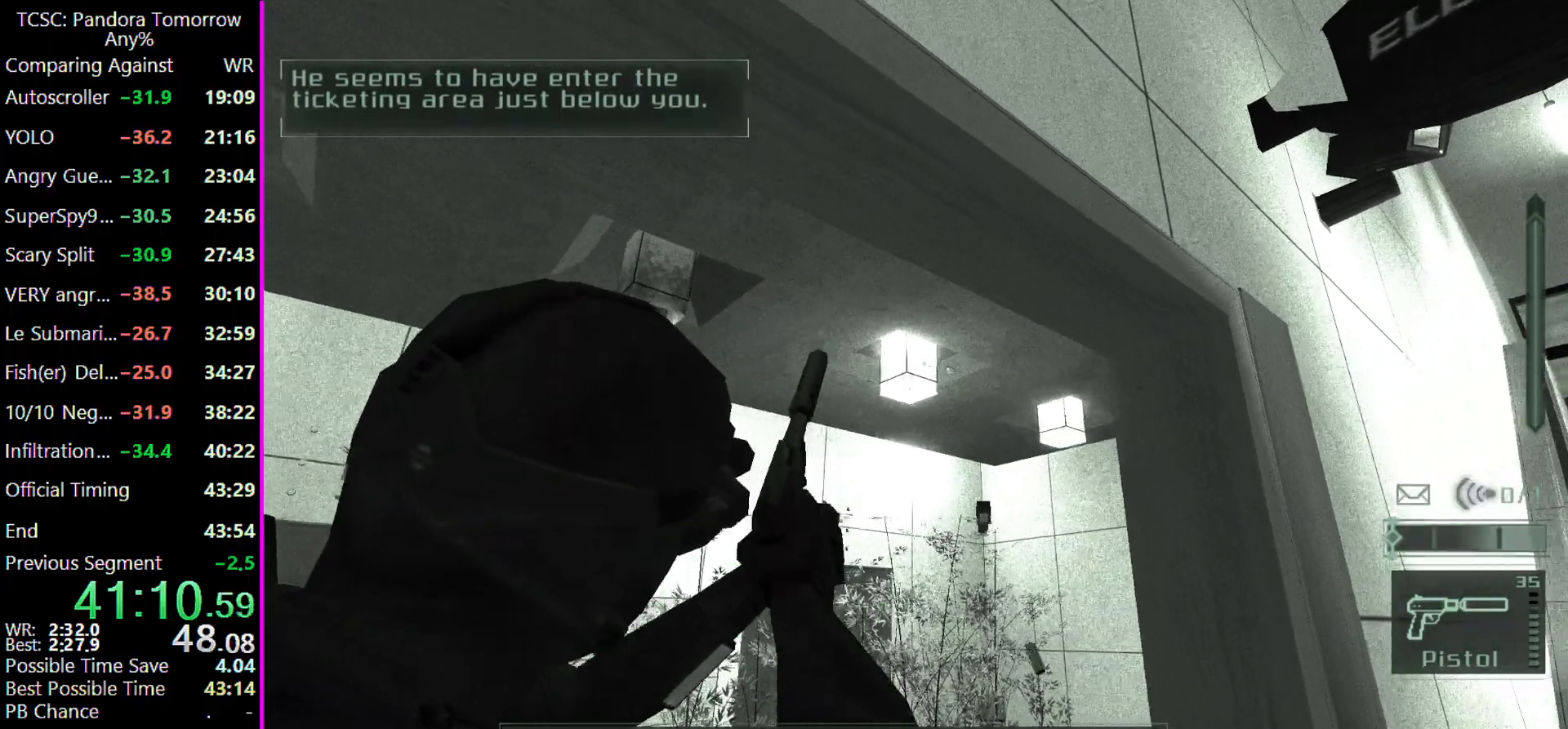
{"keys": [], "events": []}
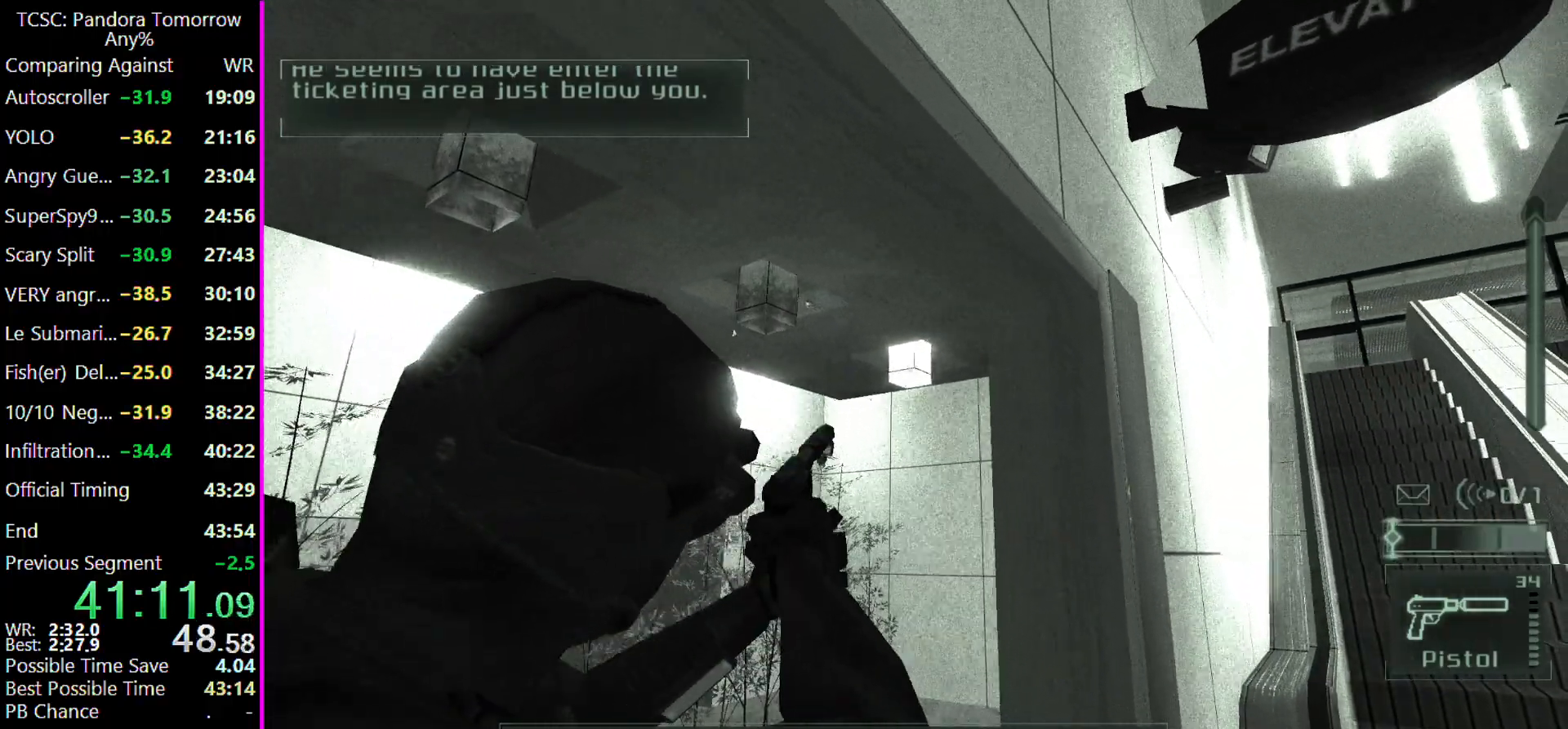
{"keys": ["w"], "events": [[200, "2", "down"], [300, "2", "up"], [500, "w", "down"]]}
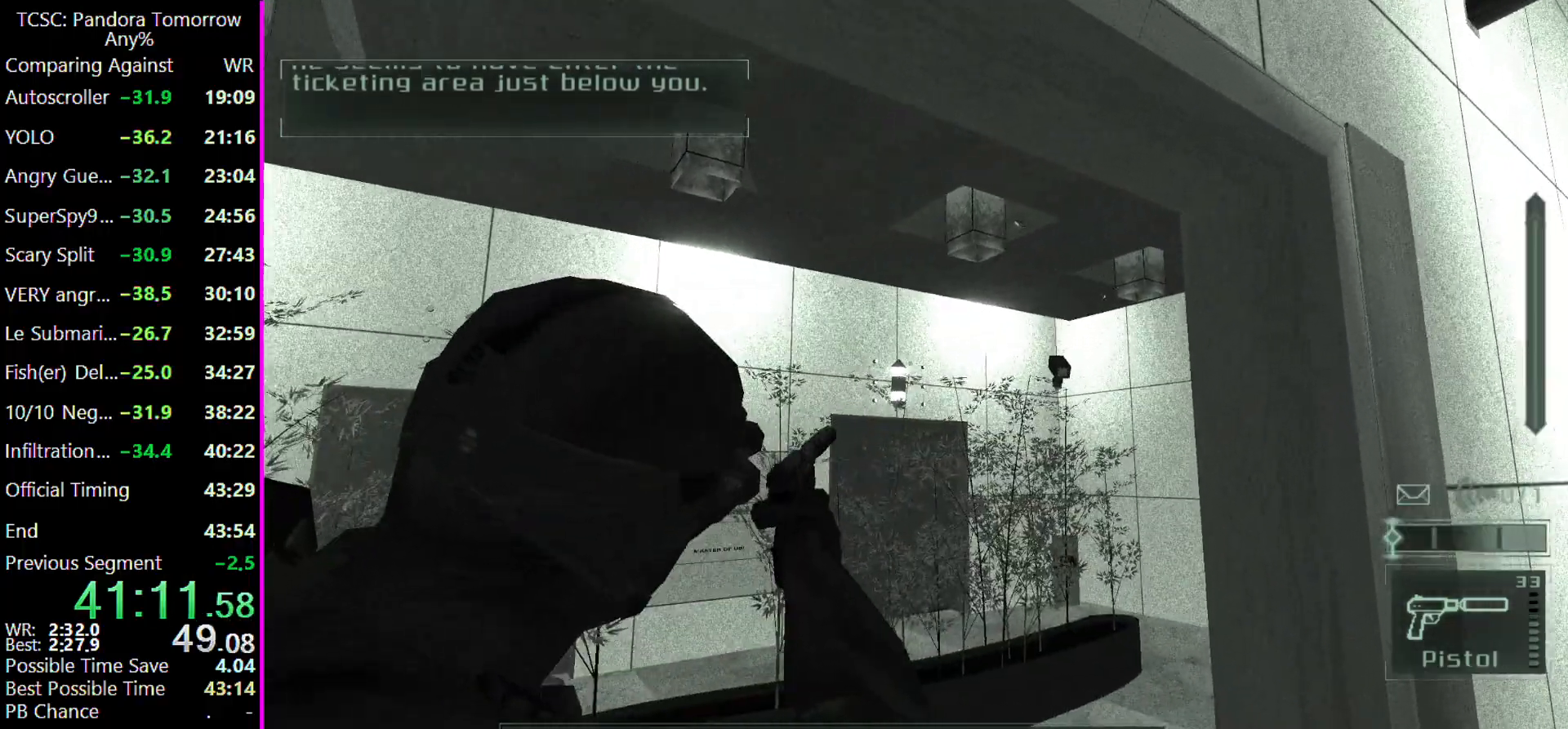
{"keys": [], "events": [[167, "w", "up"]]}
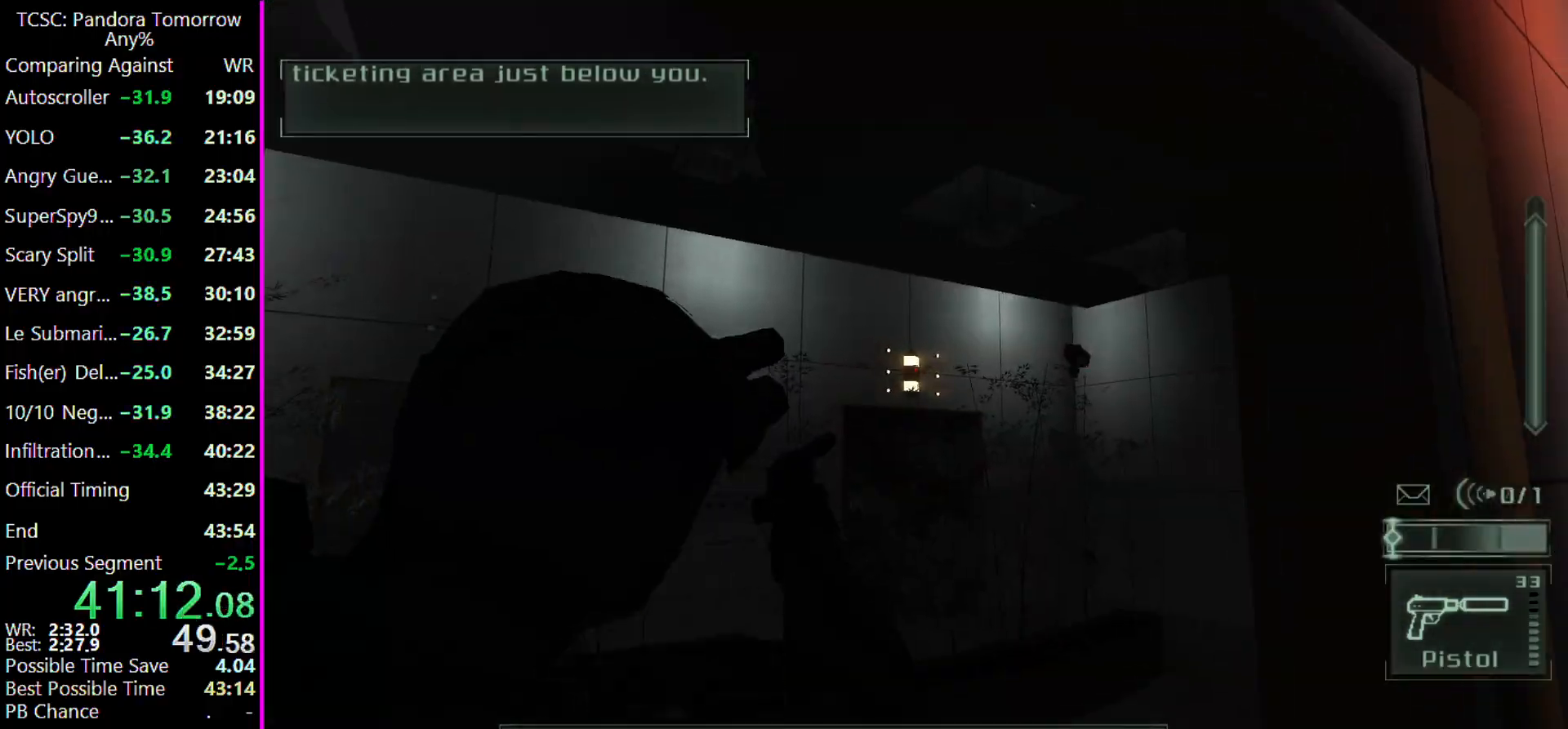
{"keys": [], "events": [[367, "e", "down"], [400, "e", "up"]]}
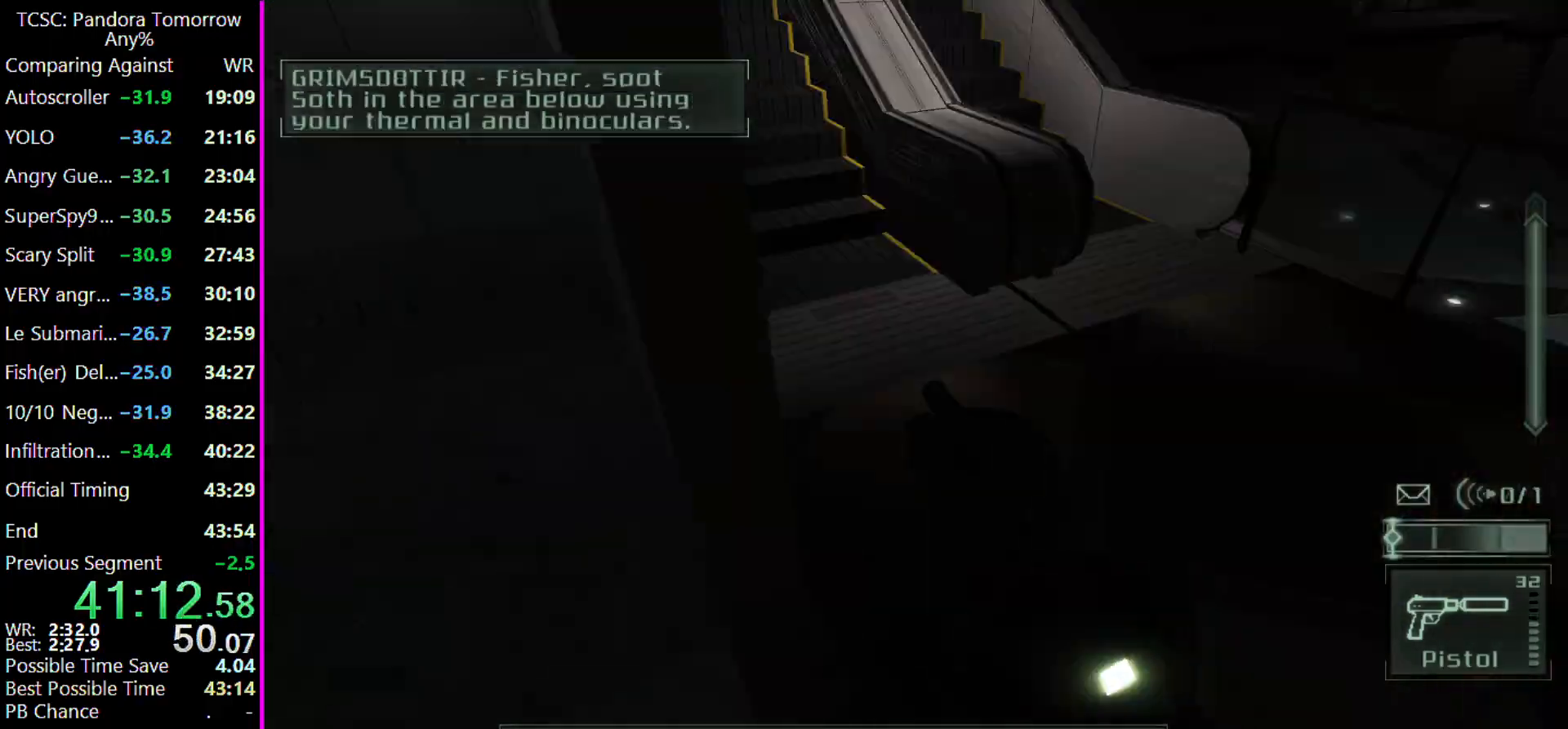
{"keys": ["d", "w"], "events": [[333, "d", "down"], [367, "w", "down"]]}
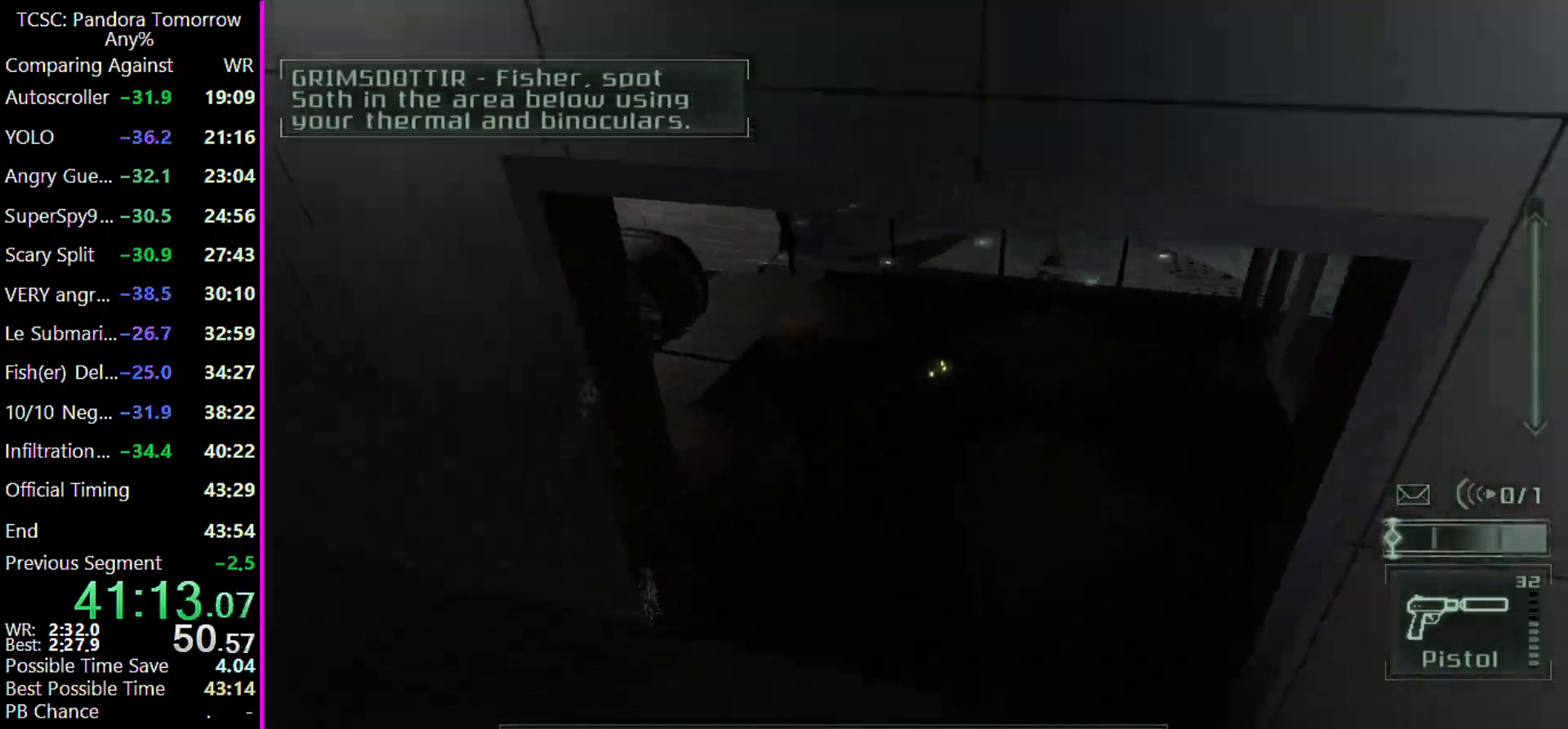
{"keys": ["d"], "events": [[67, "w", "up"], [167, "d", "up"], [267, "3", "down"], [367, "3", "up"], [433, "d", "down"]]}
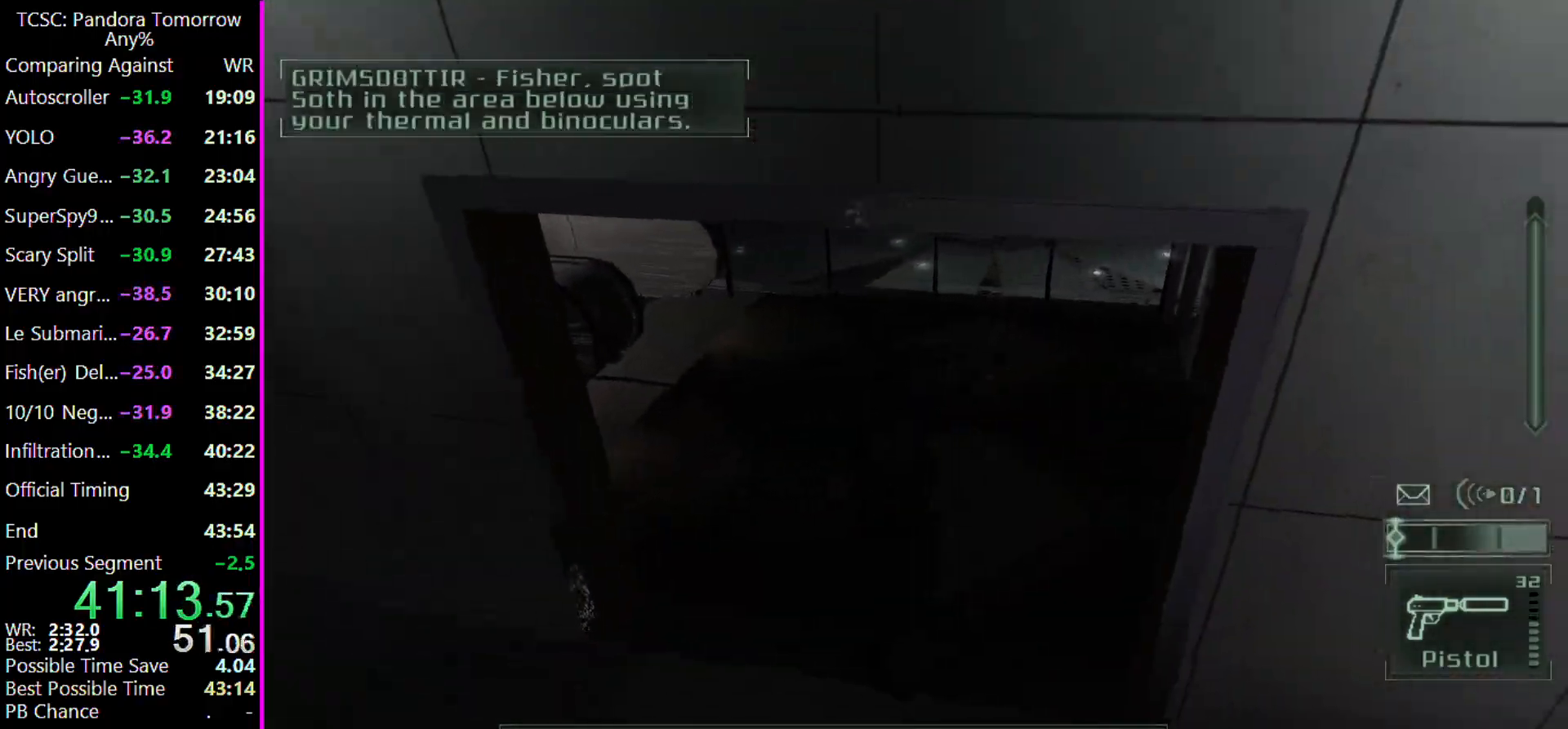
{"keys": [], "events": [[67, "w", "down"], [167, "d", "up"], [267, "w", "up"], [300, "e", "down"], [400, "e", "up"]]}